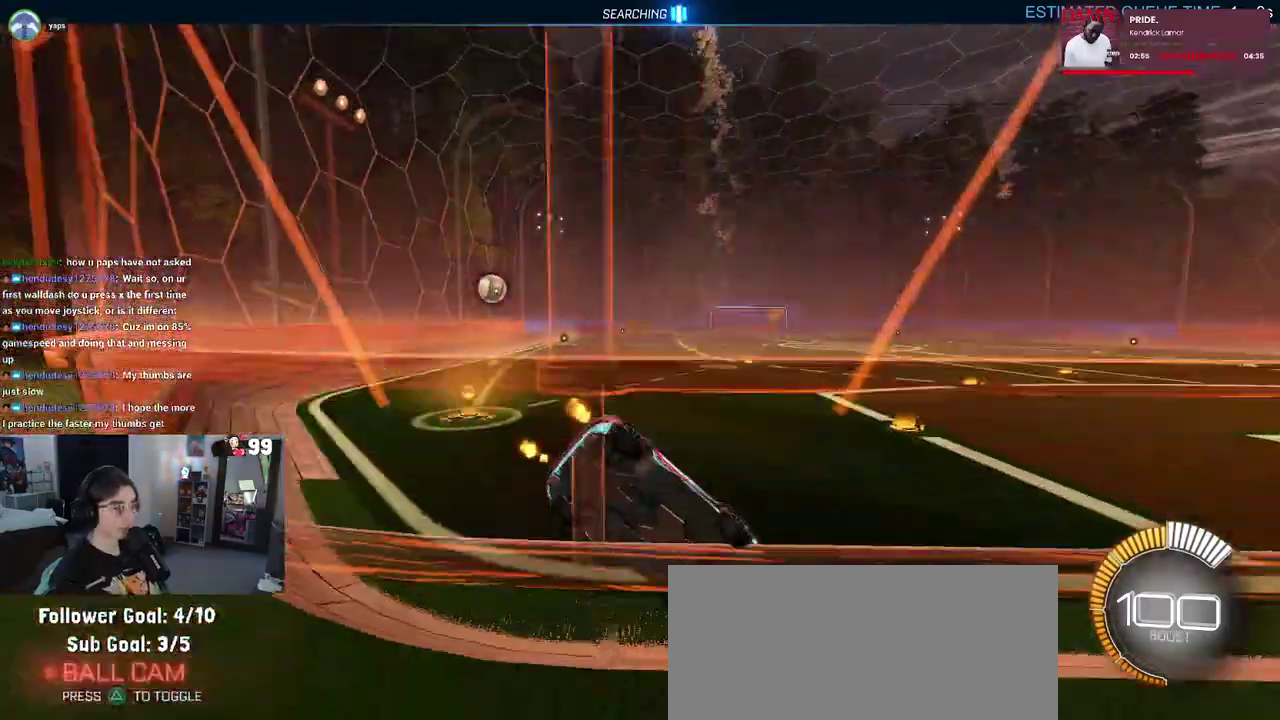
Gameplay with a controller (PlayStation layout); each line is a JSON object with the inputs held at the frame after it. "events" lists button and stick changes between this image and that frame as [ms after this image, input, new state], when the widget could be followed in between. This document gives stick clicks only as held states, not as events. Not read: L1 R1.
{"buttons": ["TRIANGLE", "R2"], "left_stick": "center", "right_stick": "center", "events": [[383, "TRIANGLE", "down"]]}
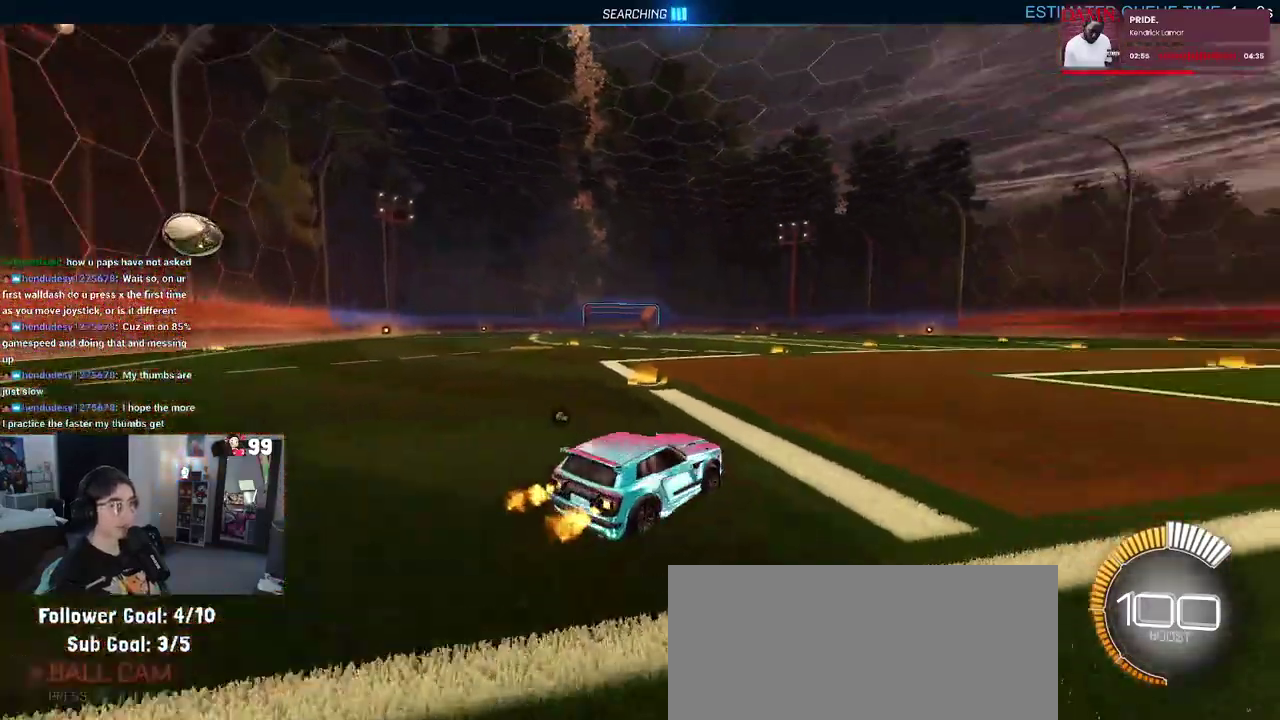
{"buttons": ["CROSS", "SQUARE", "R2"], "left_stick": "down", "right_stick": "center", "events": [[33, "TRIANGLE", "up"], [267, "CROSS", "down"], [283, "left_stick", "up"], [333, "CROSS", "up"], [383, "left_stick", "up-left"], [400, "CROSS", "down"], [450, "left_stick", "down"], [467, "SQUARE", "down"]]}
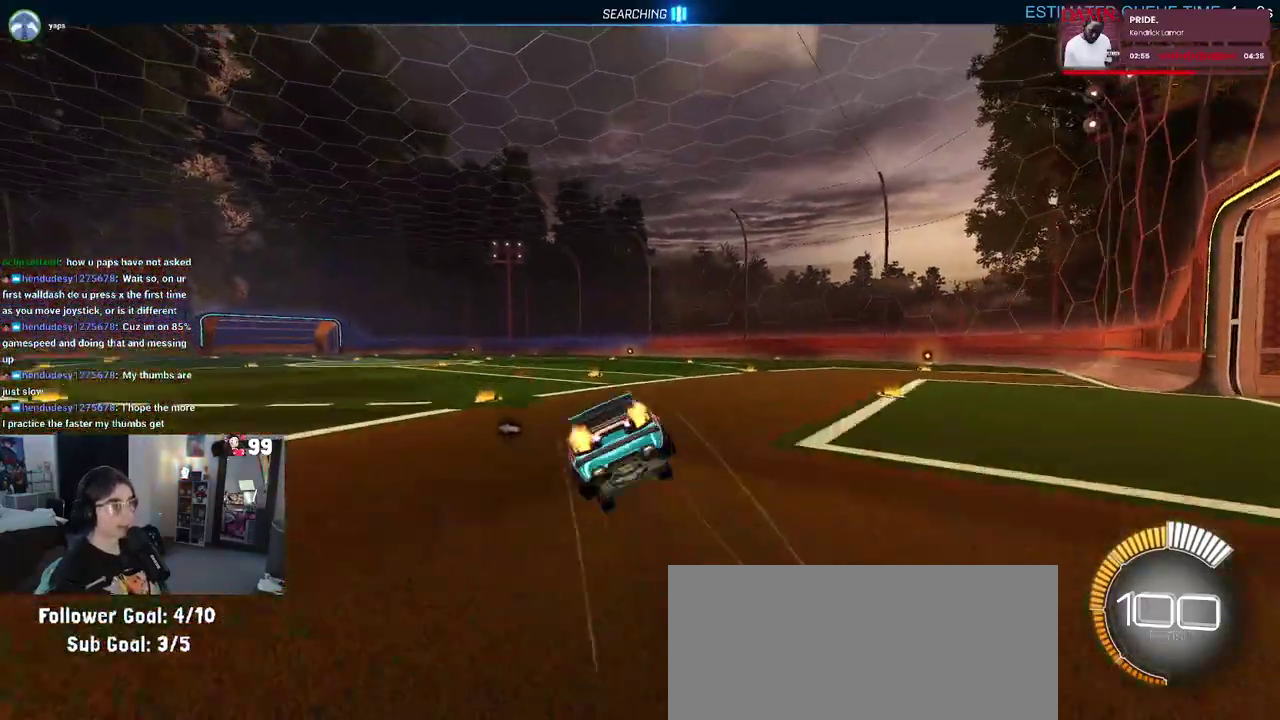
{"buttons": ["SQUARE", "R2"], "left_stick": "down-left", "right_stick": "center", "events": [[17, "CROSS", "up"], [300, "left_stick", "down-left"]]}
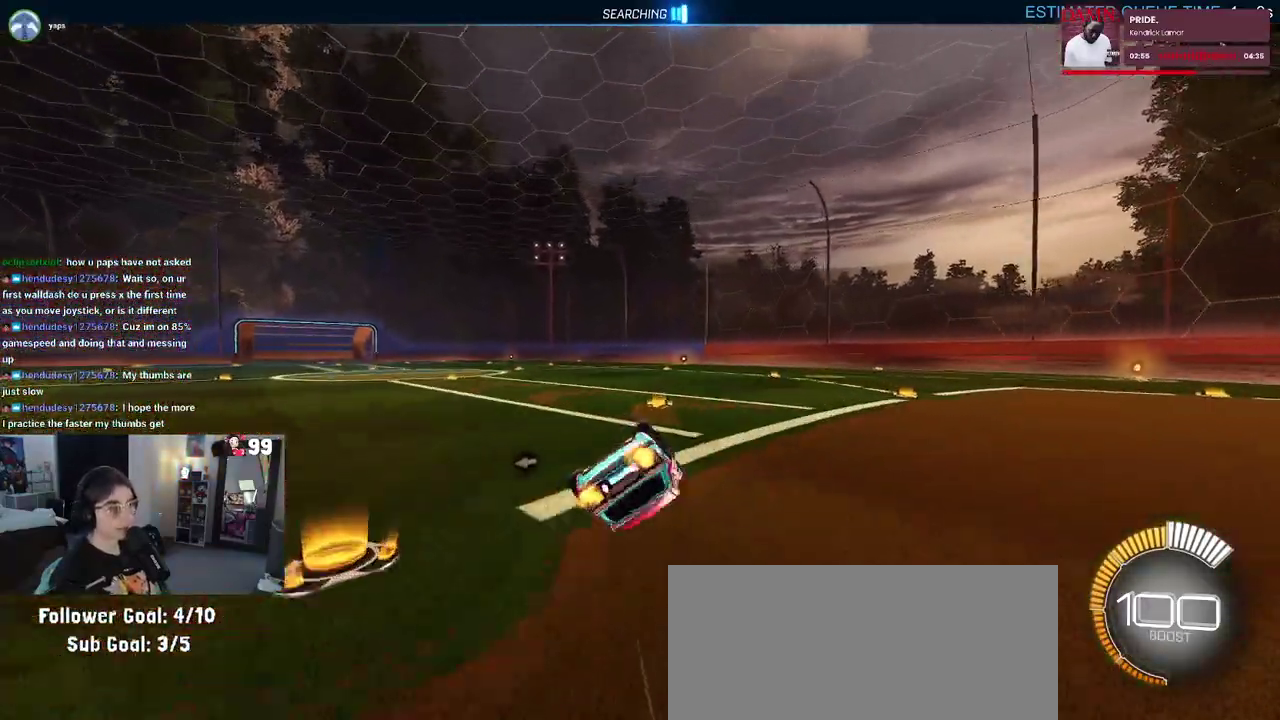
{"buttons": ["R2"], "left_stick": "center", "right_stick": "center", "events": [[367, "left_stick", "center"], [417, "SQUARE", "up"]]}
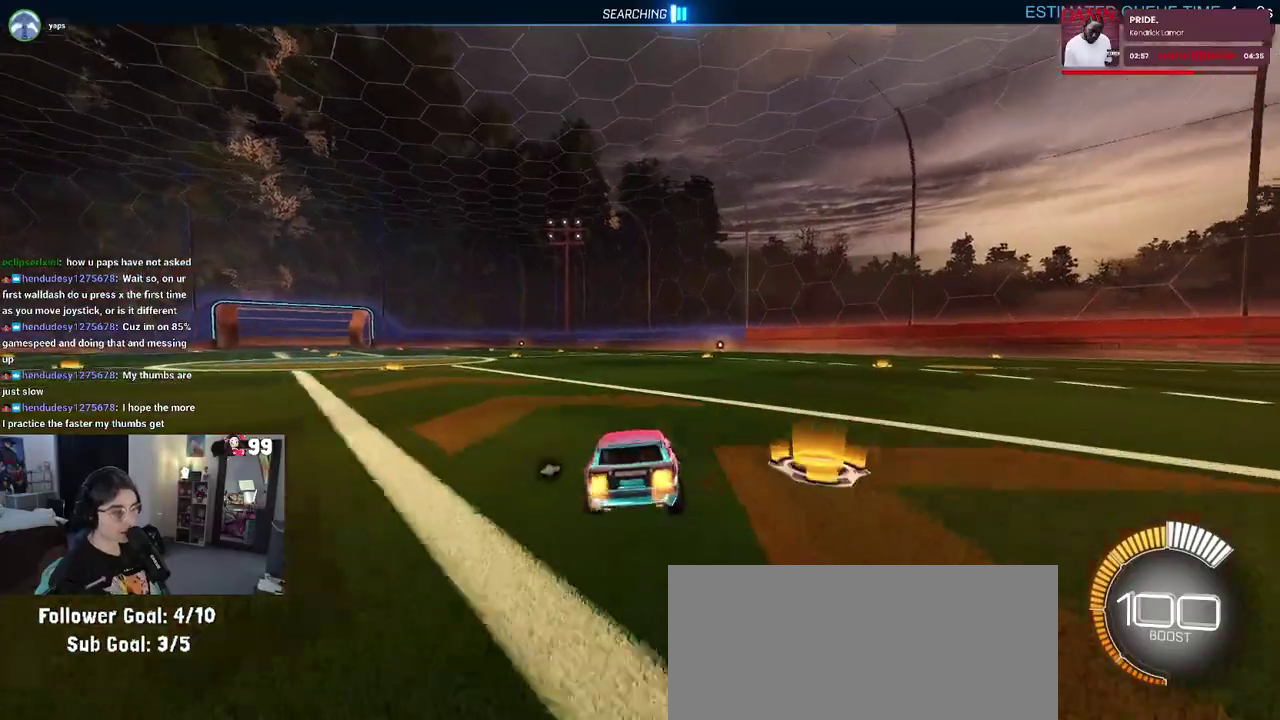
{"buttons": ["SQUARE", "R2"], "left_stick": "down", "right_stick": "center", "events": [[167, "CROSS", "down"], [167, "left_stick", "up"], [217, "CROSS", "up"], [267, "left_stick", "up-left"], [283, "CROSS", "down"], [350, "SQUARE", "down"], [350, "left_stick", "down"], [383, "CROSS", "up"]]}
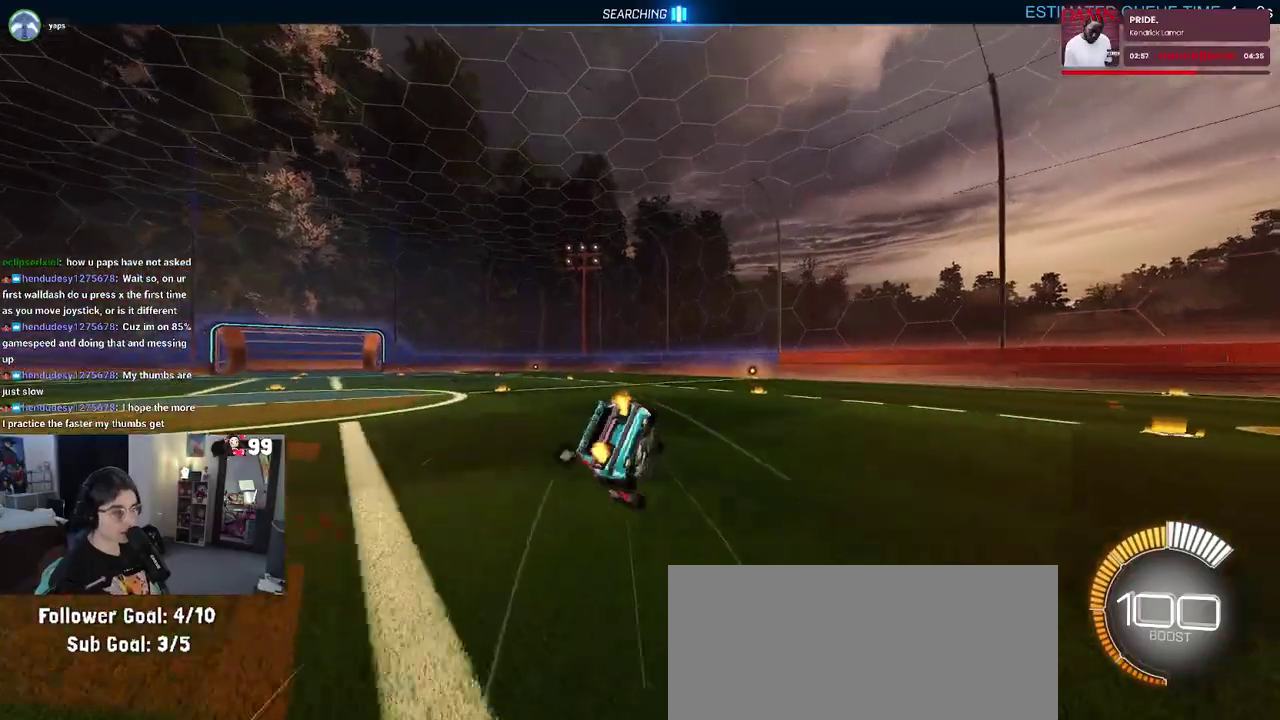
{"buttons": ["SQUARE", "R2"], "left_stick": "down-left", "right_stick": "center", "events": [[117, "left_stick", "down-left"]]}
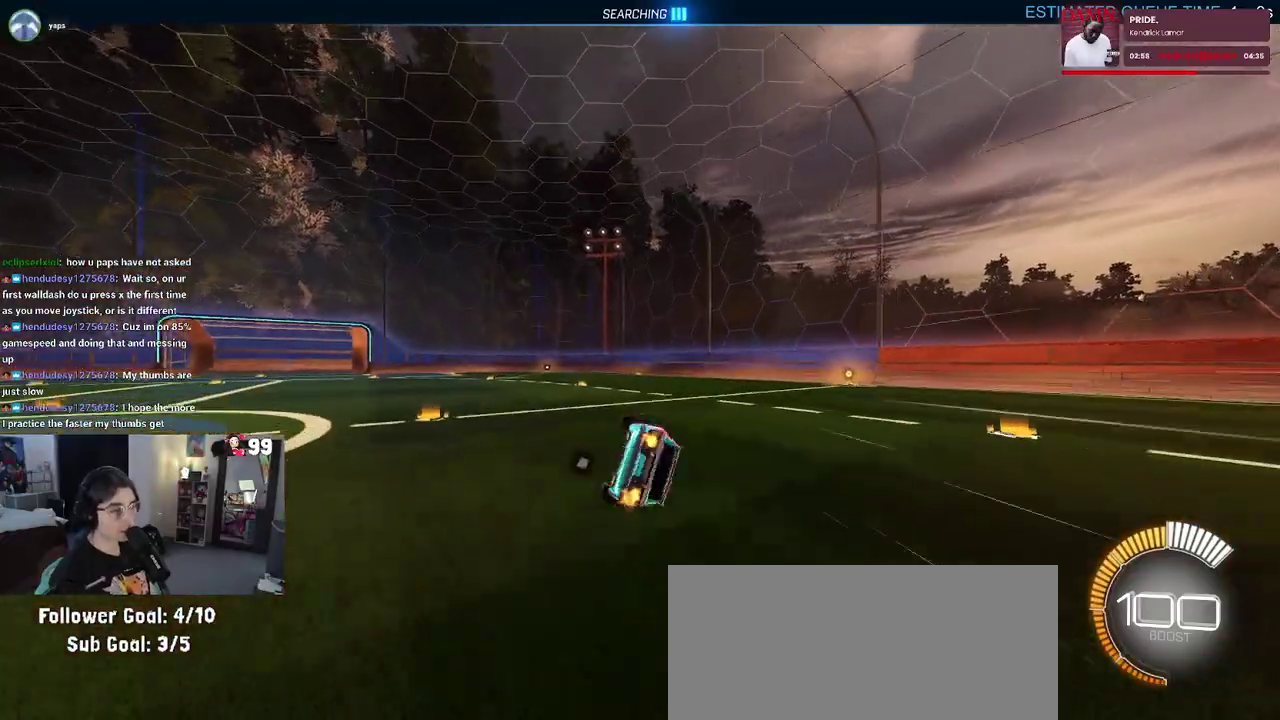
{"buttons": ["R2"], "left_stick": "center", "right_stick": "center", "events": [[183, "left_stick", "down"], [200, "SQUARE", "up"], [233, "left_stick", "center"]]}
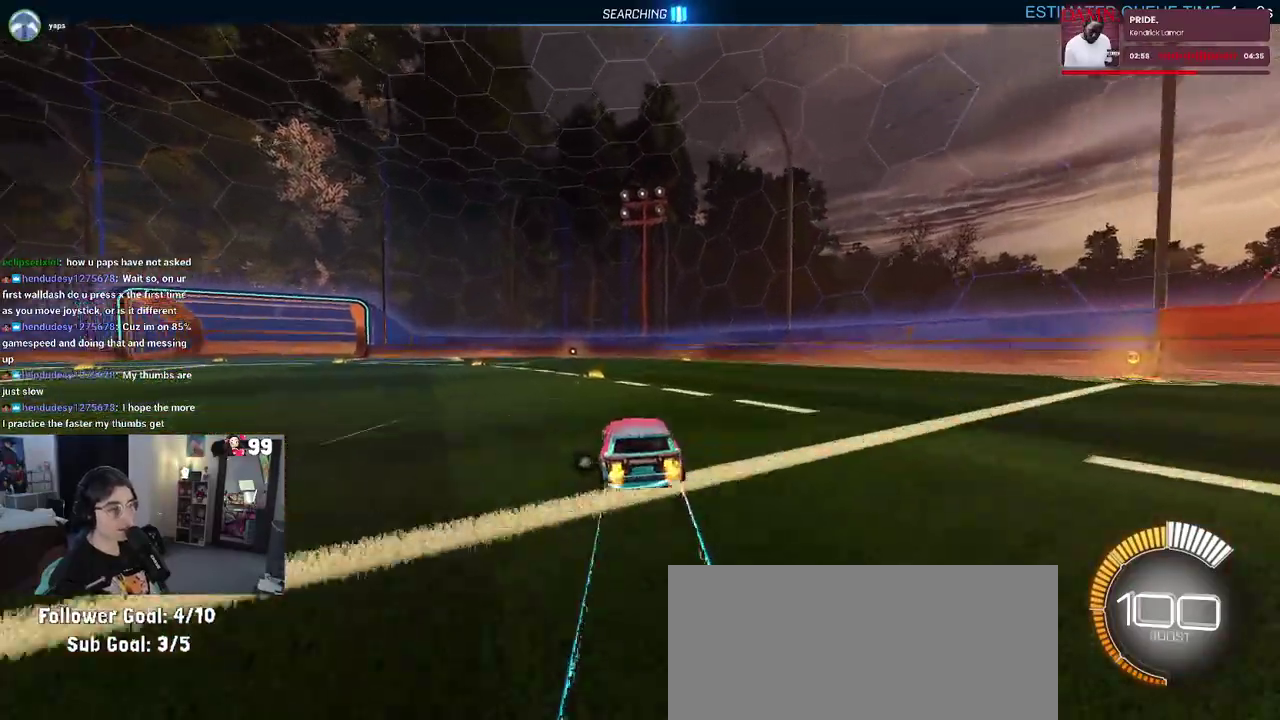
{"buttons": ["SQUARE", "R2"], "left_stick": "down-left", "right_stick": "center", "events": [[33, "CROSS", "down"], [50, "left_stick", "up"], [83, "CROSS", "up"], [150, "CROSS", "down"], [150, "left_stick", "up-left"], [200, "SQUARE", "down"], [217, "left_stick", "down"], [250, "CROSS", "up"], [467, "left_stick", "down-left"]]}
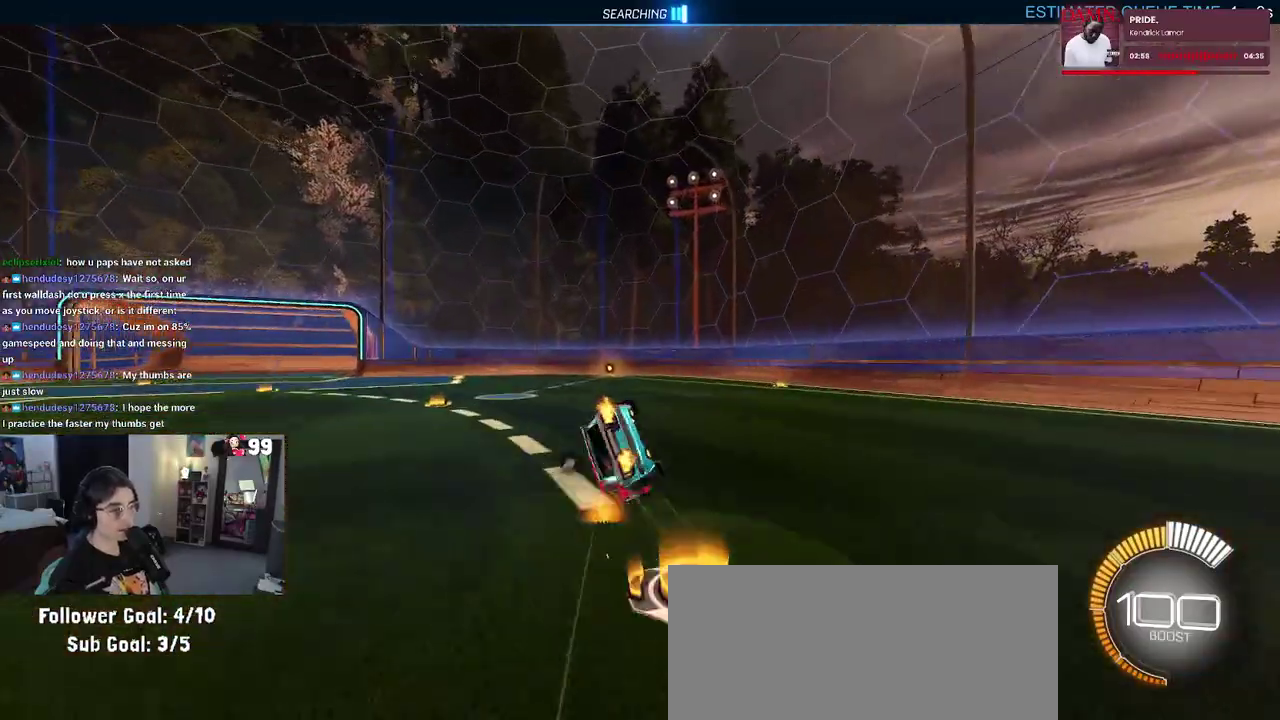
{"buttons": ["SQUARE", "R2"], "left_stick": "down-left", "right_stick": "center", "events": []}
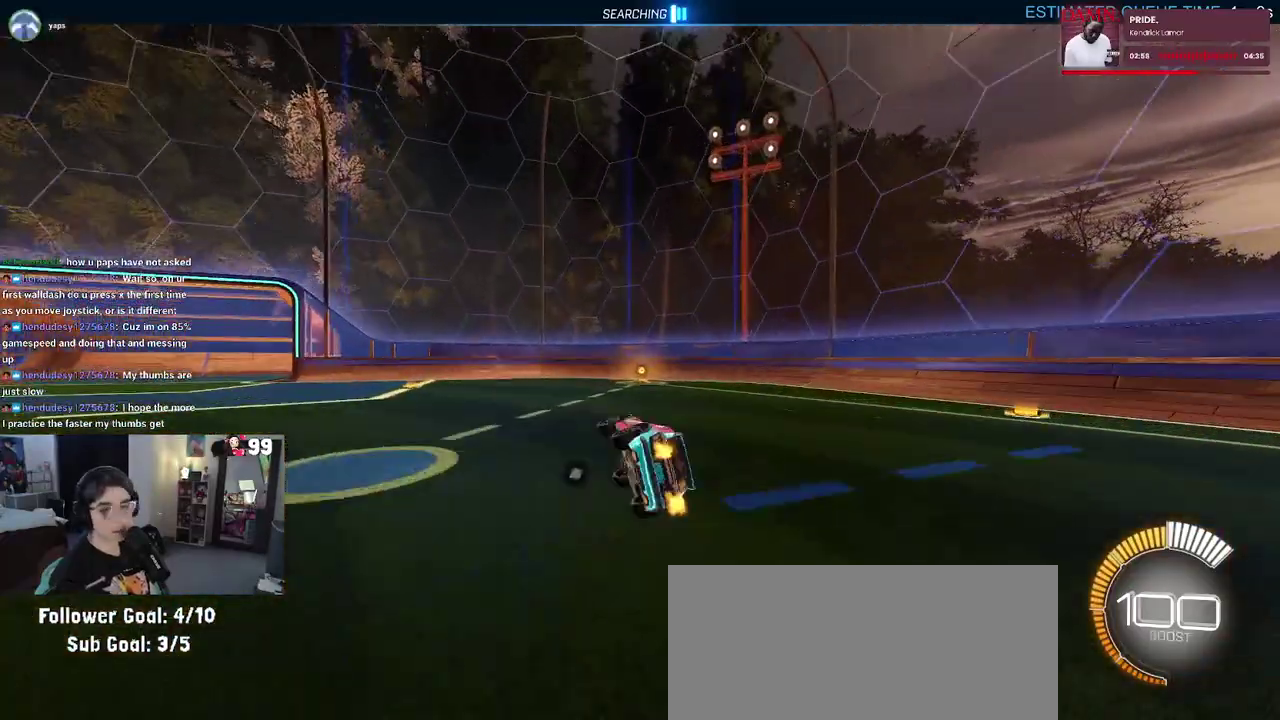
{"buttons": ["R2"], "left_stick": "center", "right_stick": "center", "events": [[67, "left_stick", "down"], [100, "SQUARE", "up"], [133, "left_stick", "down-right"], [367, "left_stick", "center"]]}
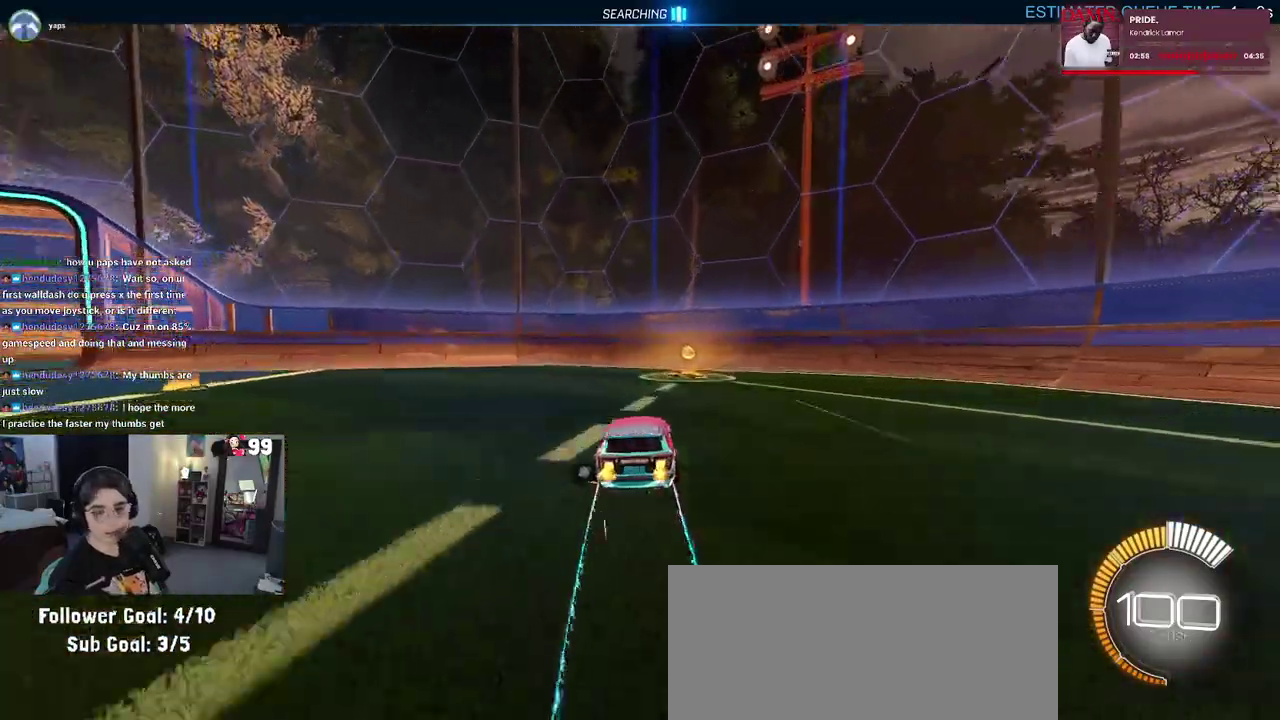
{"buttons": ["R2"], "left_stick": "center", "right_stick": "center", "events": []}
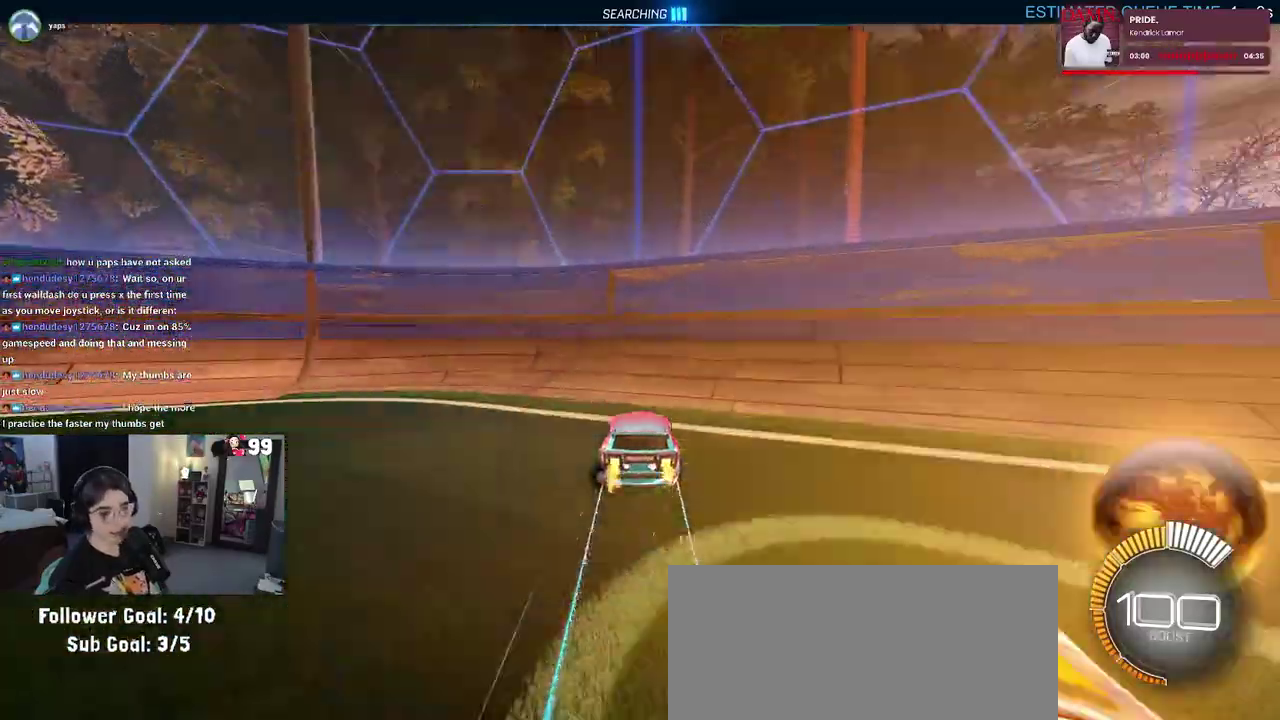
{"buttons": ["R2"], "left_stick": "left", "right_stick": "center", "events": [[33, "left_stick", "left"]]}
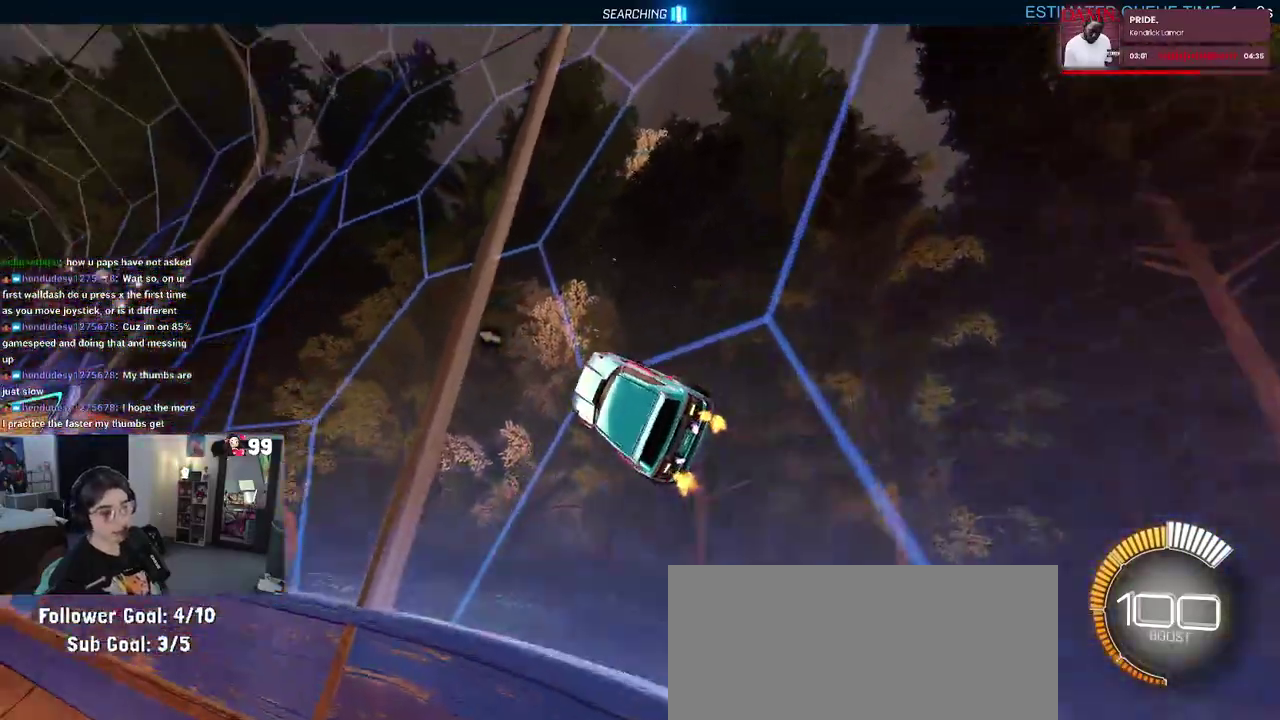
{"buttons": ["R2"], "left_stick": "up-right", "right_stick": "center", "events": [[50, "left_stick", "center"], [200, "left_stick", "left"], [400, "CROSS", "down"], [450, "left_stick", "up-right"], [467, "CROSS", "up"]]}
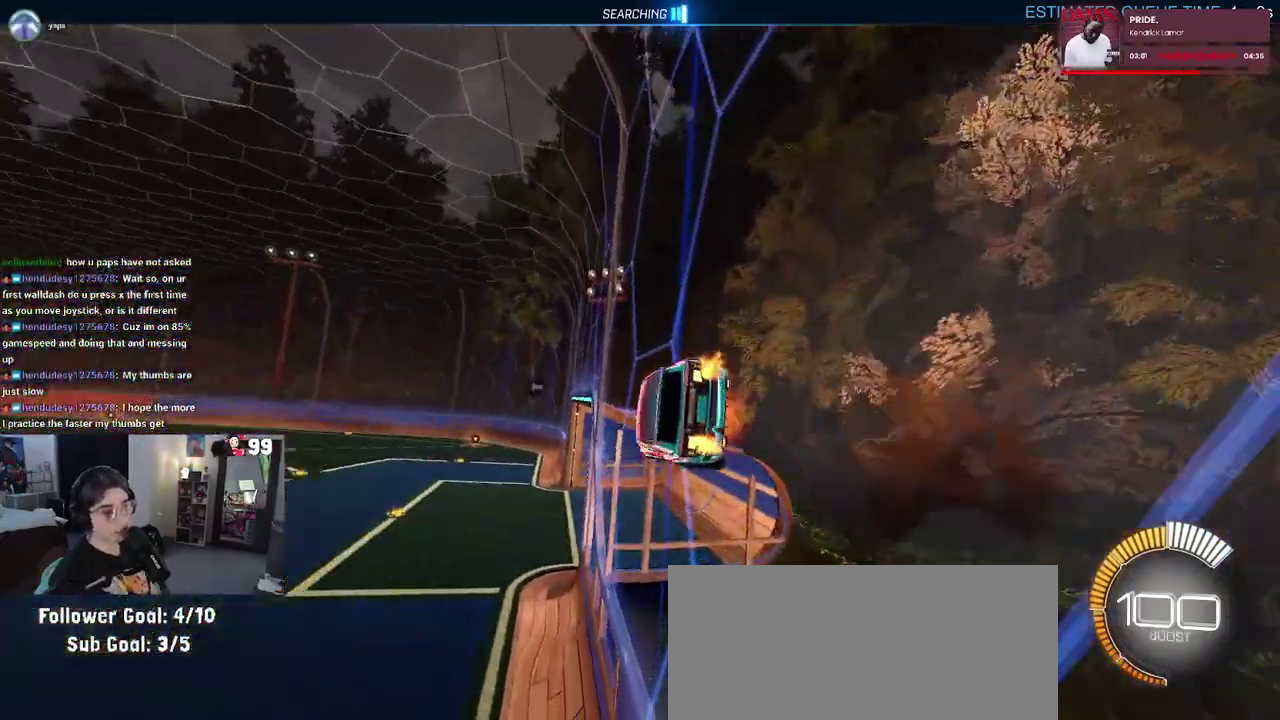
{"buttons": ["R2"], "left_stick": "up-right", "right_stick": "center", "events": [[17, "CROSS", "down"], [100, "CROSS", "up"], [133, "left_stick", "center"], [183, "left_stick", "left"], [250, "CROSS", "down"], [300, "CROSS", "up"], [300, "left_stick", "up-right"], [383, "CROSS", "down"], [467, "CROSS", "up"]]}
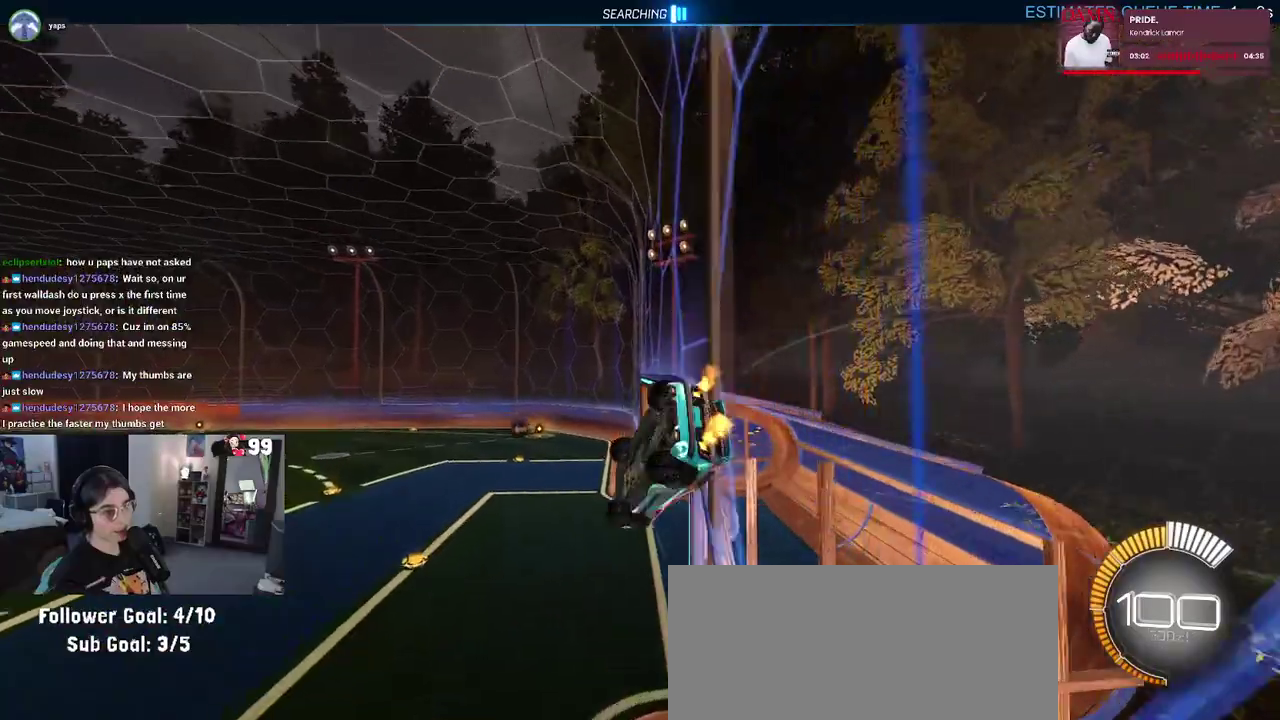
{"buttons": ["SQUARE", "R2"], "left_stick": "right", "right_stick": "center", "events": [[67, "left_stick", "right"], [117, "SQUARE", "down"]]}
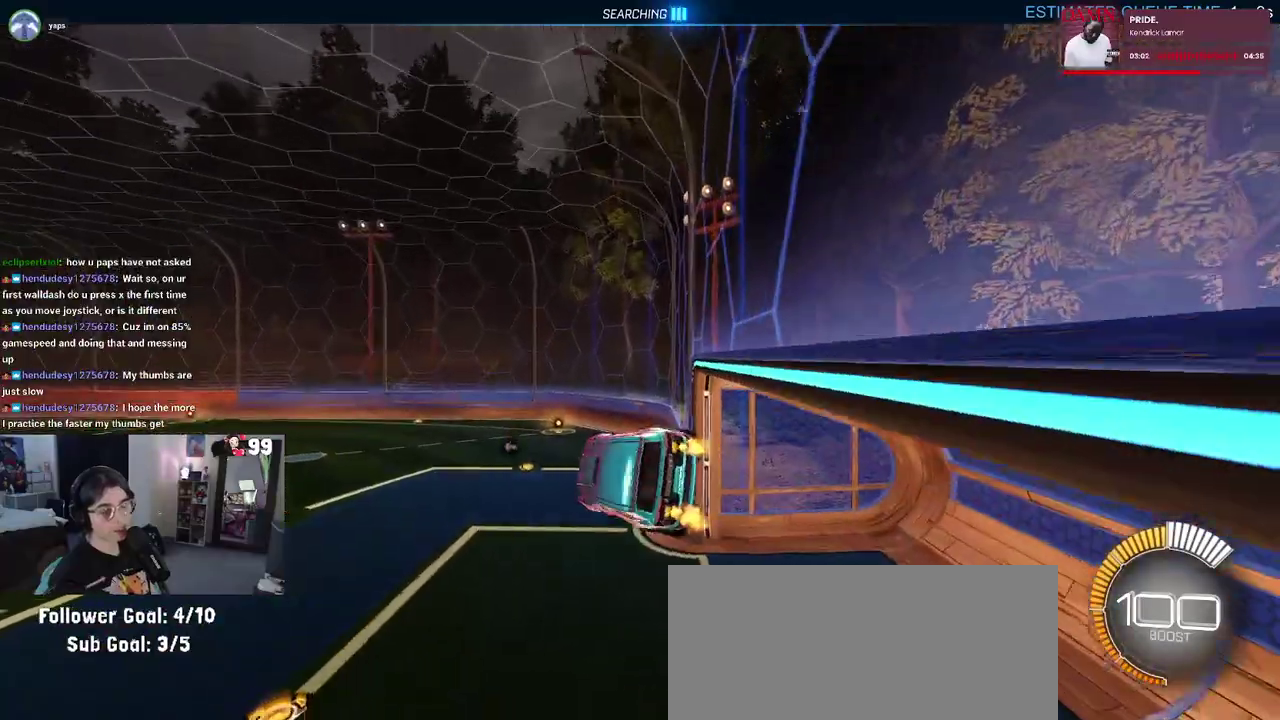
{"buttons": ["R2"], "left_stick": "center", "right_stick": "center", "events": [[17, "SQUARE", "up"], [133, "left_stick", "center"]]}
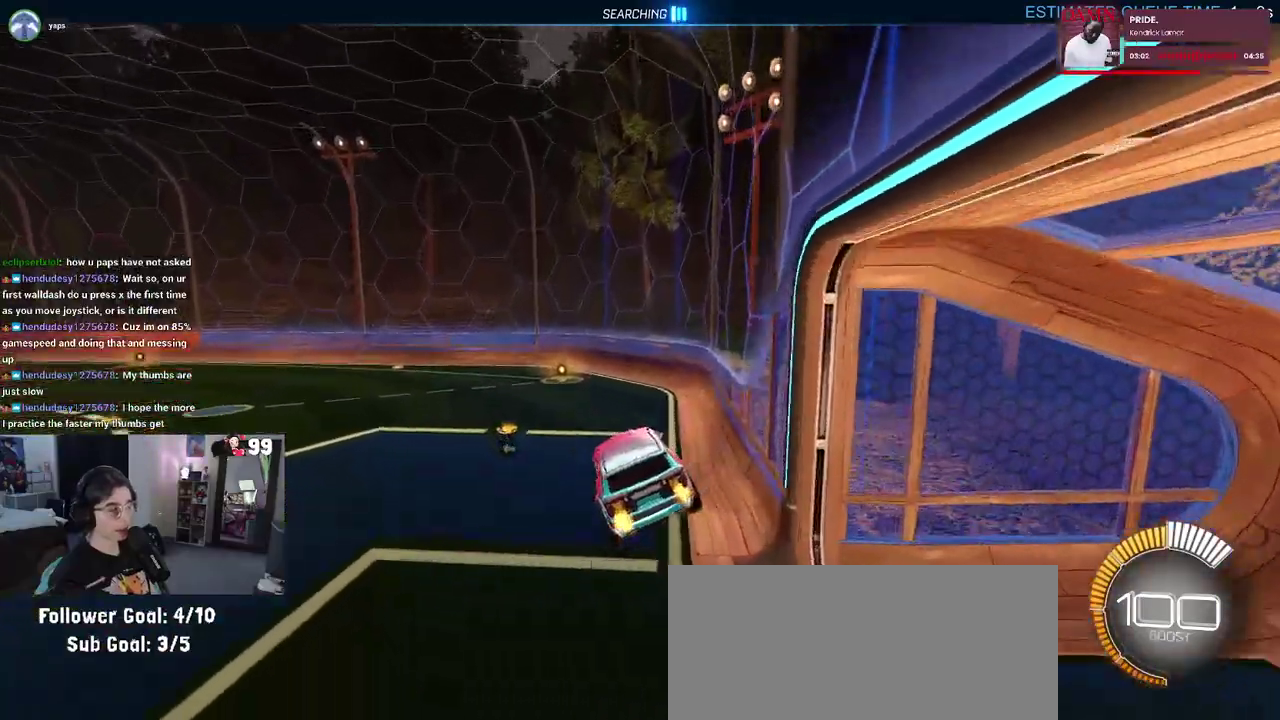
{"buttons": ["R2"], "left_stick": "left", "right_stick": "center", "events": [[250, "left_stick", "right"], [333, "left_stick", "center"], [417, "left_stick", "left"]]}
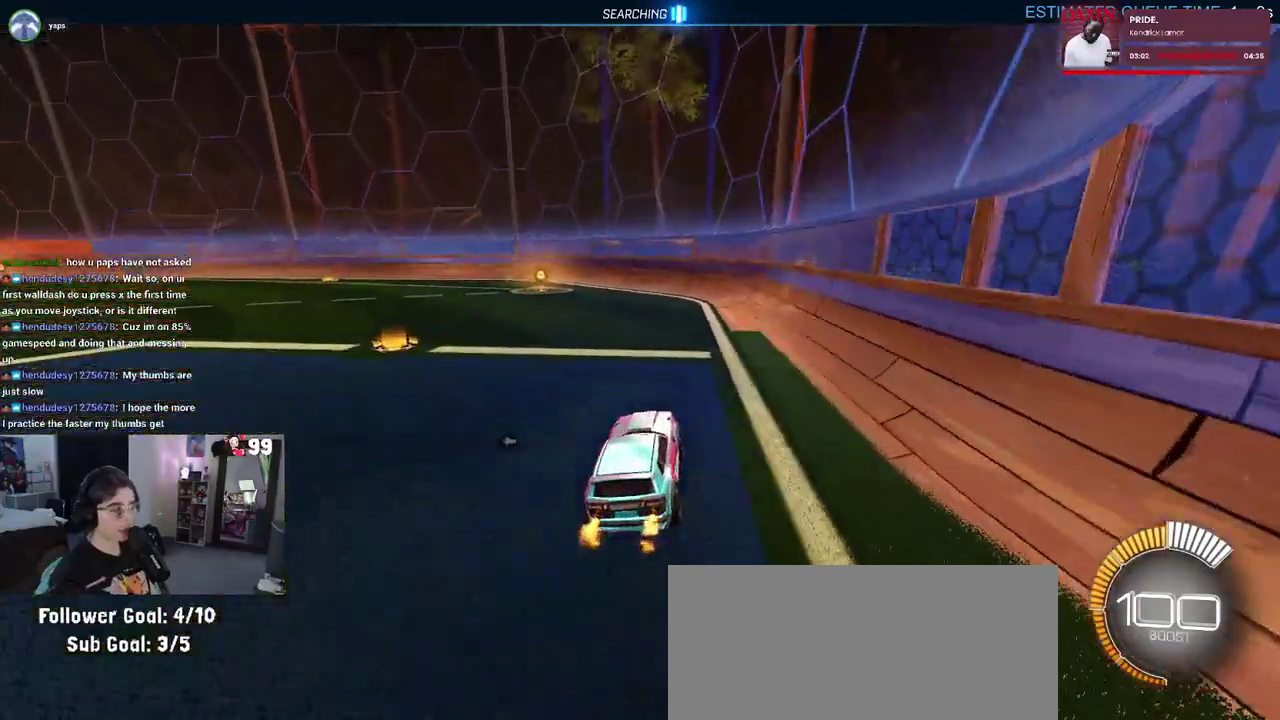
{"buttons": ["R2"], "left_stick": "up-right", "right_stick": "center", "events": [[200, "CROSS", "down"], [283, "left_stick", "up-right"], [300, "CROSS", "up"], [367, "CROSS", "down"], [483, "CROSS", "up"]]}
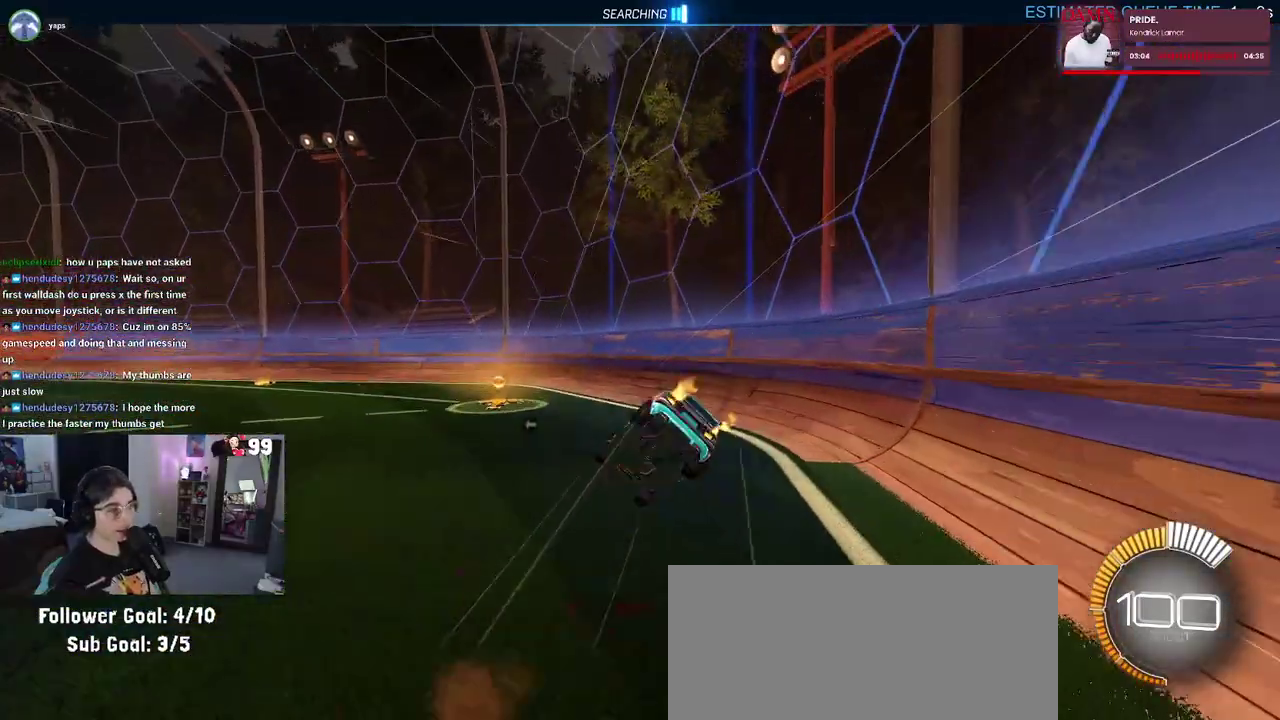
{"buttons": ["R2"], "left_stick": "center", "right_stick": "center", "events": [[33, "left_stick", "center"]]}
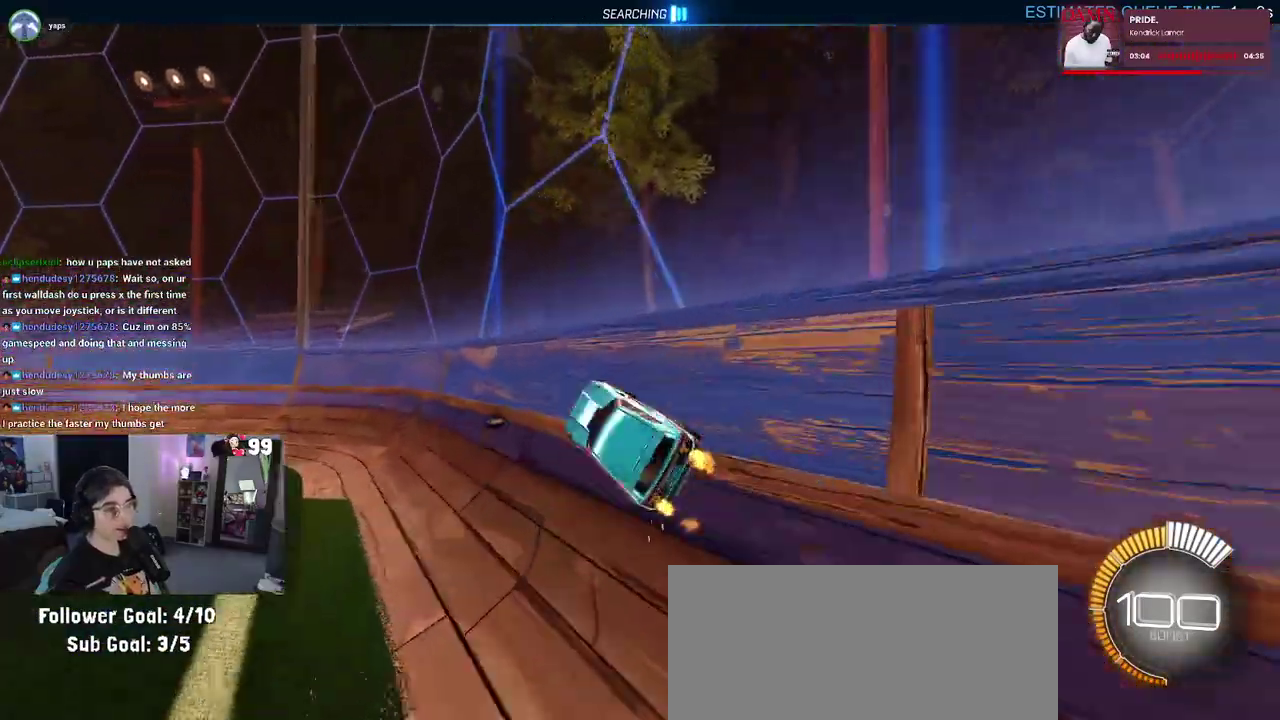
{"buttons": ["R2"], "left_stick": "center", "right_stick": "center", "events": []}
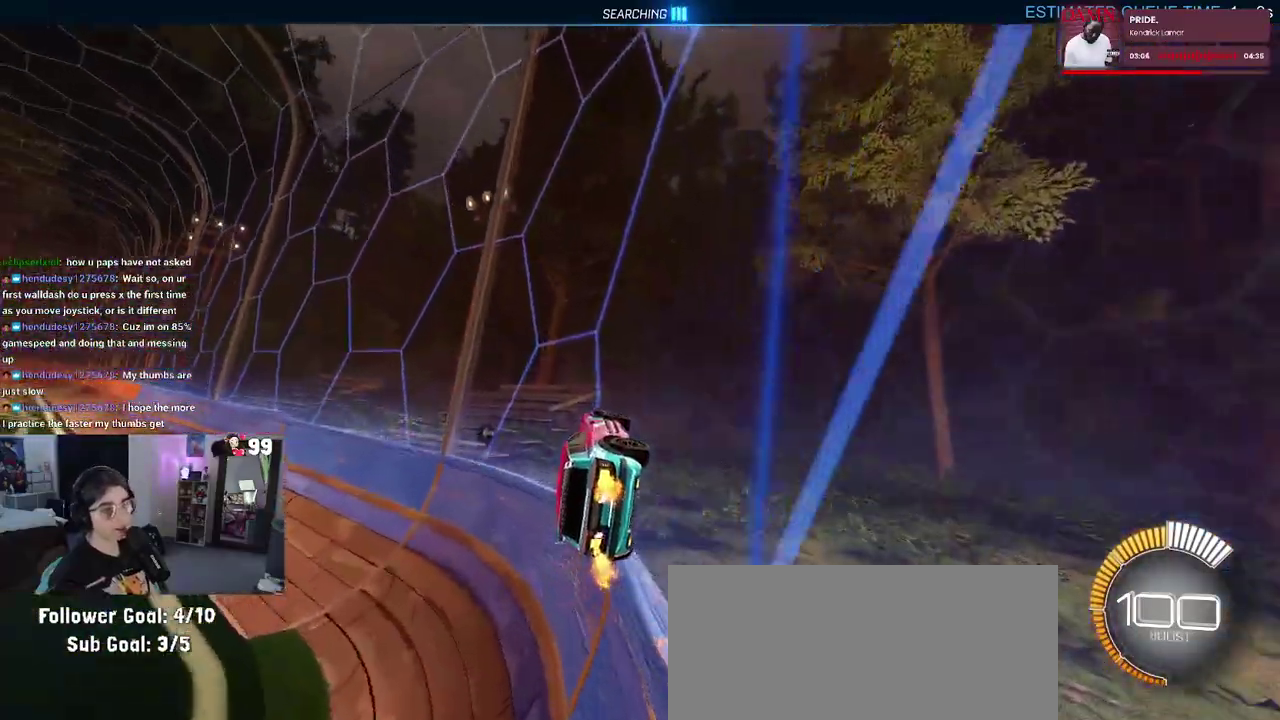
{"buttons": ["R2"], "left_stick": "left", "right_stick": "center", "events": [[417, "left_stick", "left"]]}
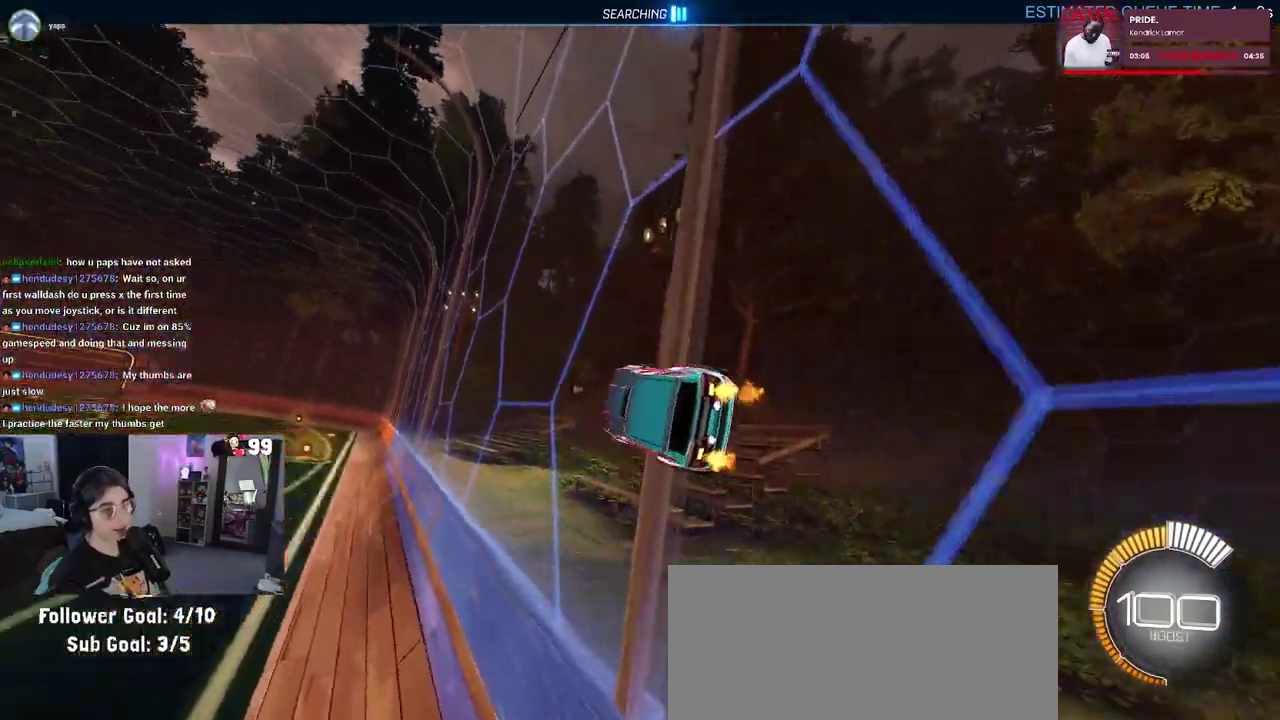
{"buttons": ["CROSS", "R2"], "left_stick": "left", "right_stick": "center", "events": [[33, "CROSS", "down"], [83, "left_stick", "up-right"], [100, "CROSS", "up"], [150, "CROSS", "down"], [217, "CROSS", "up"], [250, "left_stick", "center"], [467, "left_stick", "left"], [500, "CROSS", "down"]]}